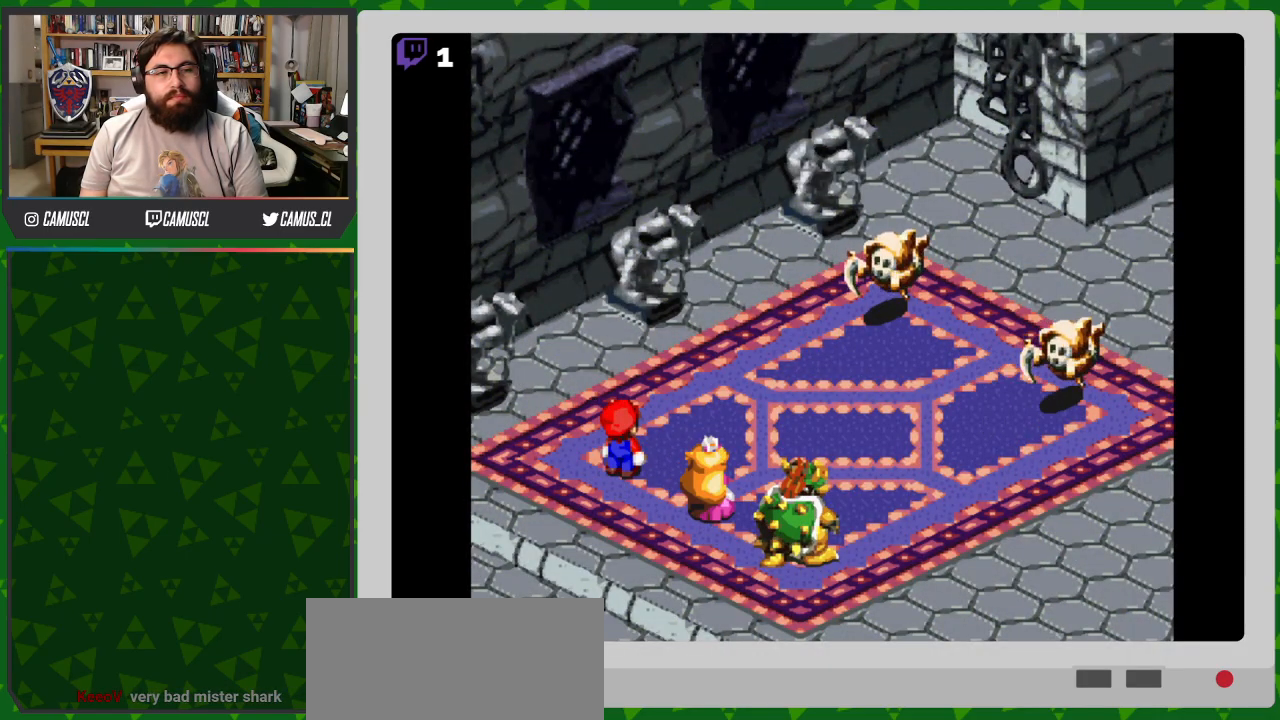
Gameplay with a controller (Nintendo layout); each line is a JSON object with the inputs held at the frame after it. "events" lists button and stick changes between this image and that frame as [ms after this image, input, new state], when the widget could be followed in between. Not read: L3 R1 R3.
{"buttons": [], "events": [[67, "A", "down"], [167, "A", "up"]]}
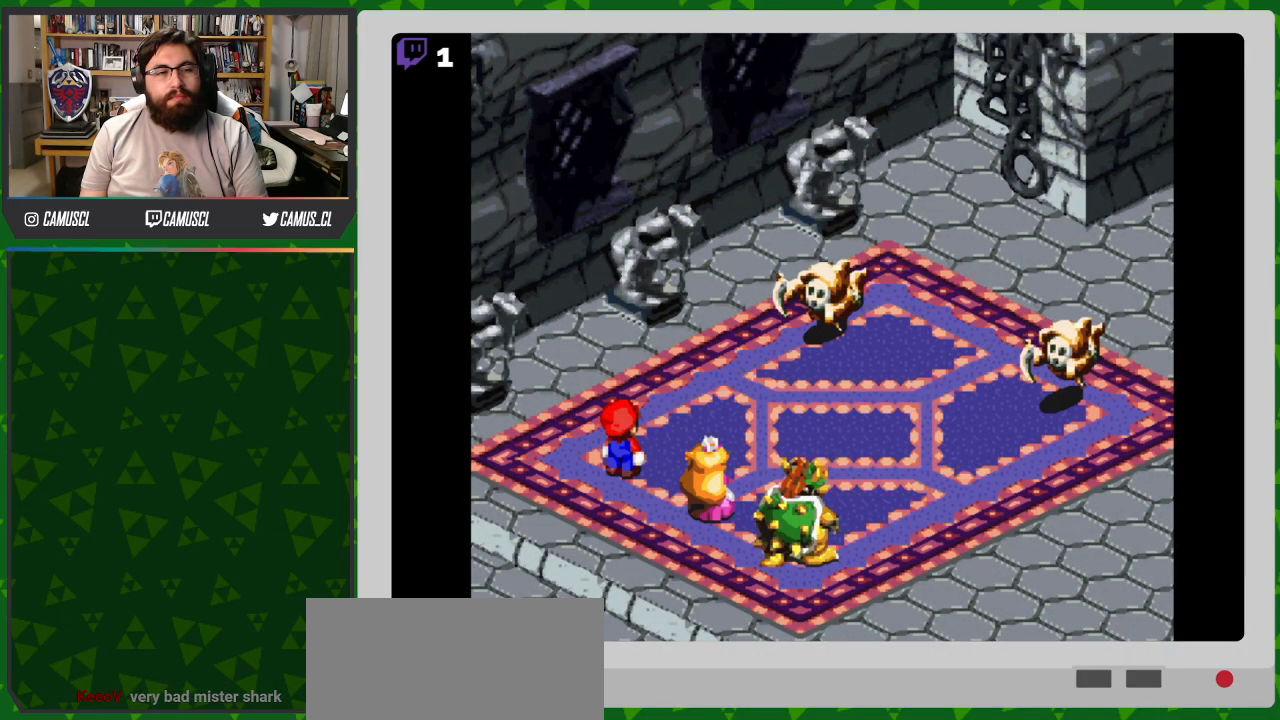
{"buttons": [], "events": [[100, "A", "down"], [233, "A", "up"]]}
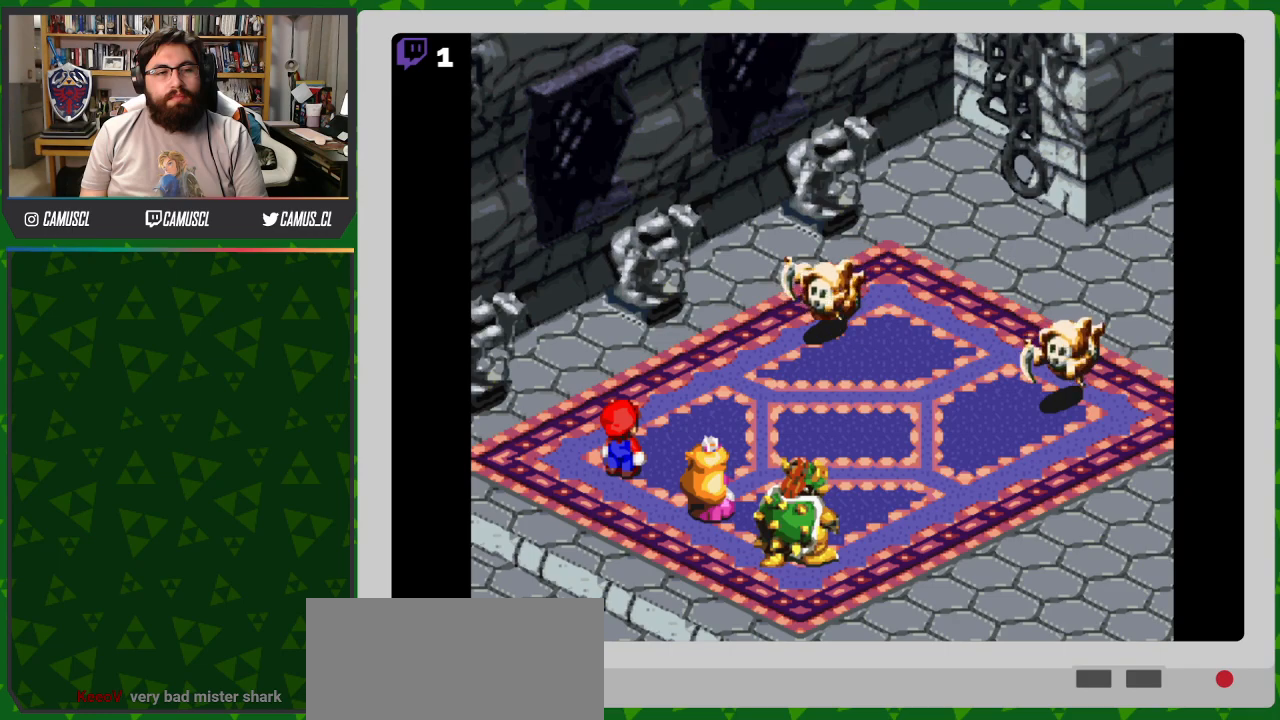
{"buttons": [], "events": []}
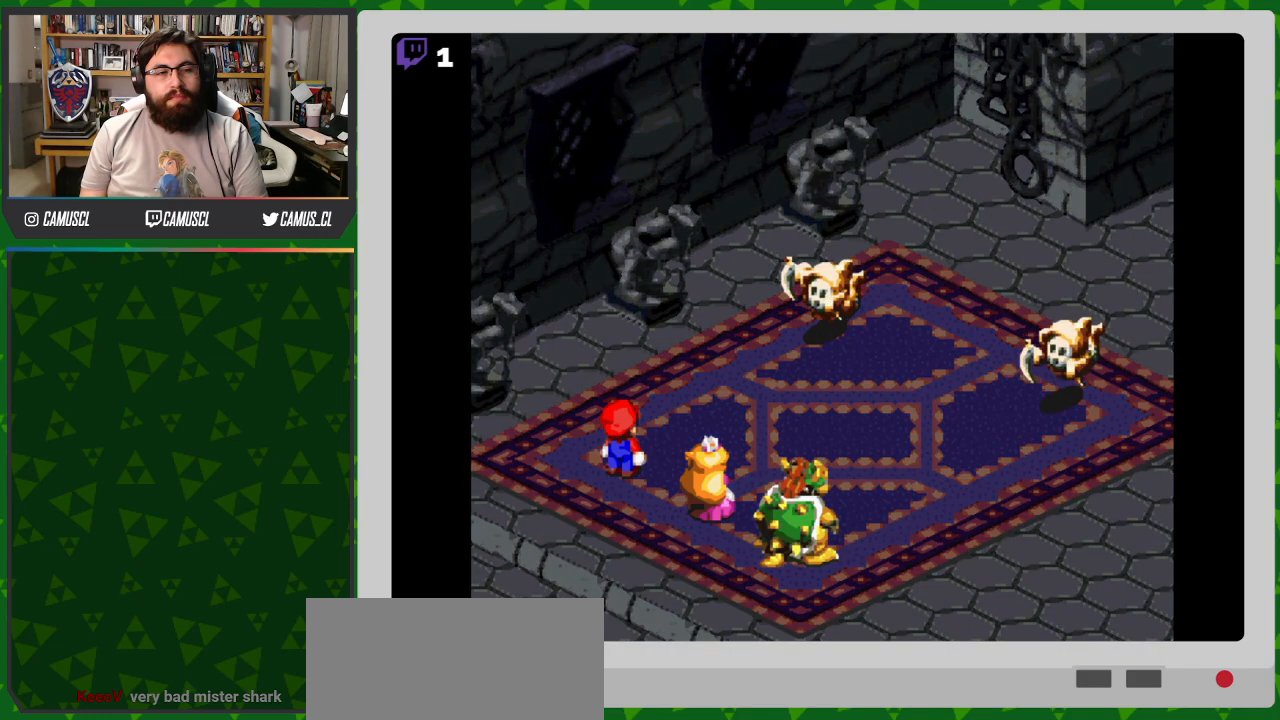
{"buttons": [], "events": []}
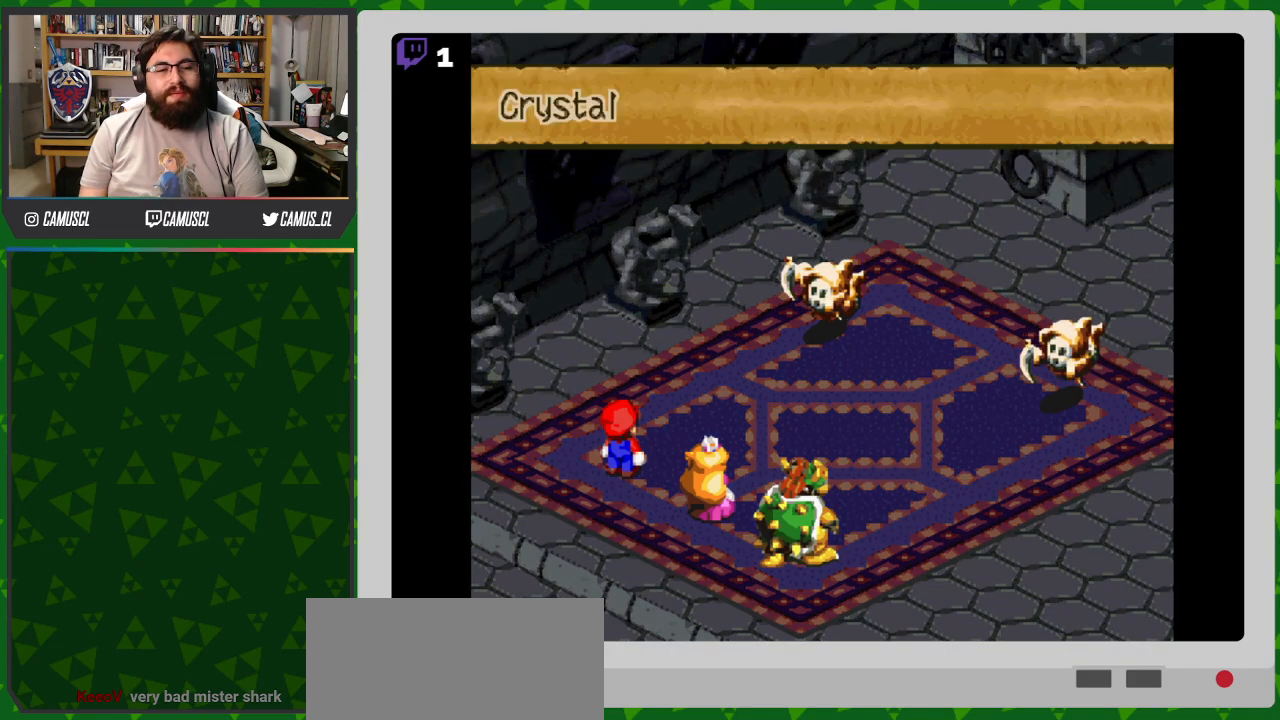
{"buttons": [], "events": []}
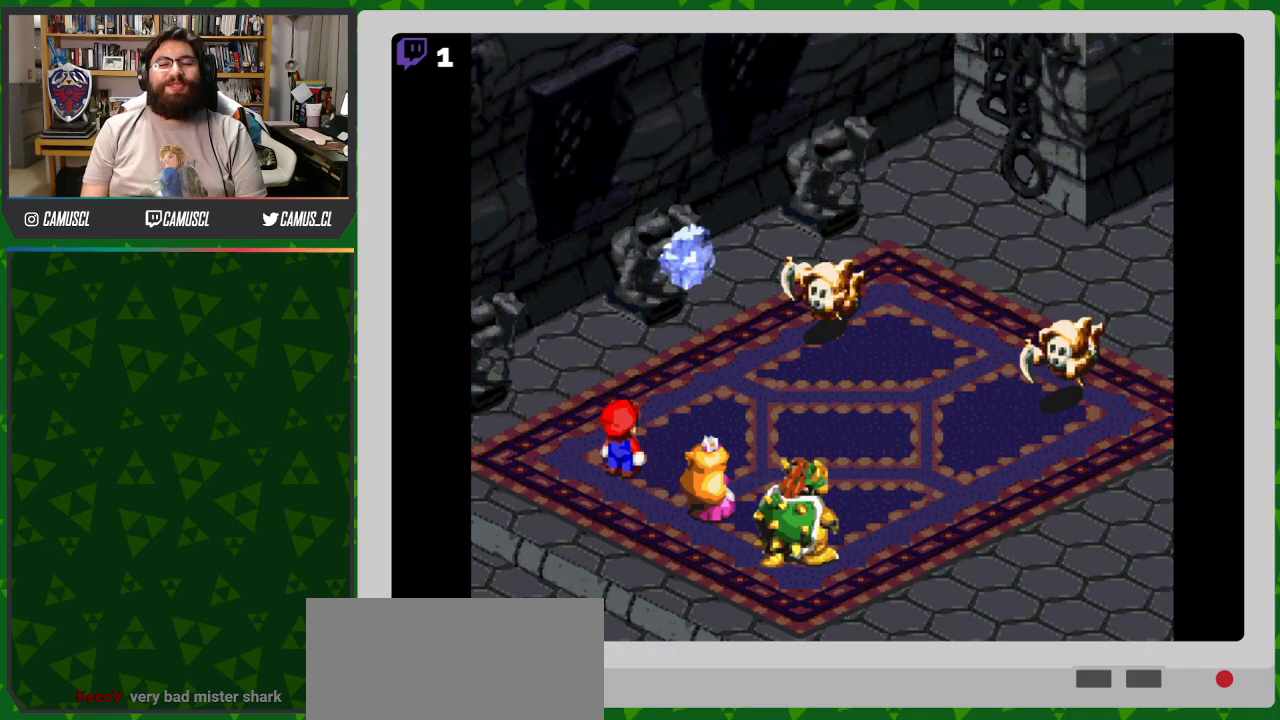
{"buttons": ["A"], "events": [[467, "A", "down"]]}
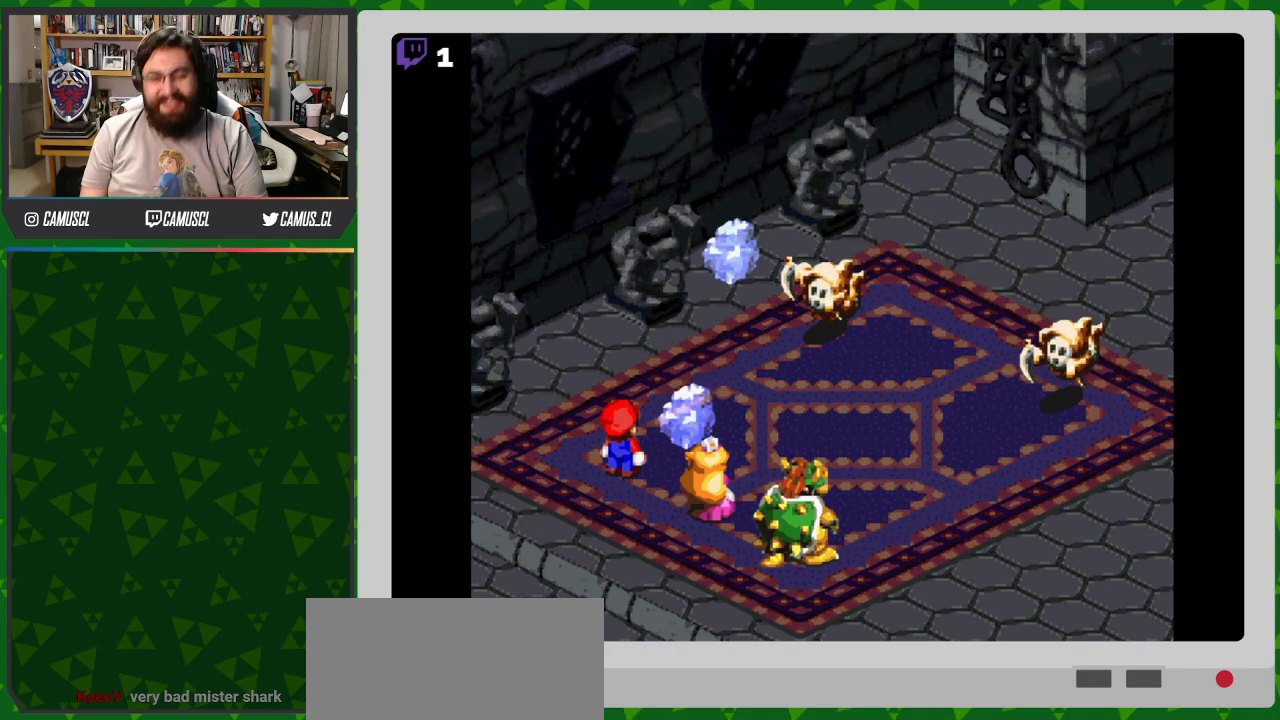
{"buttons": [], "events": [[117, "A", "up"]]}
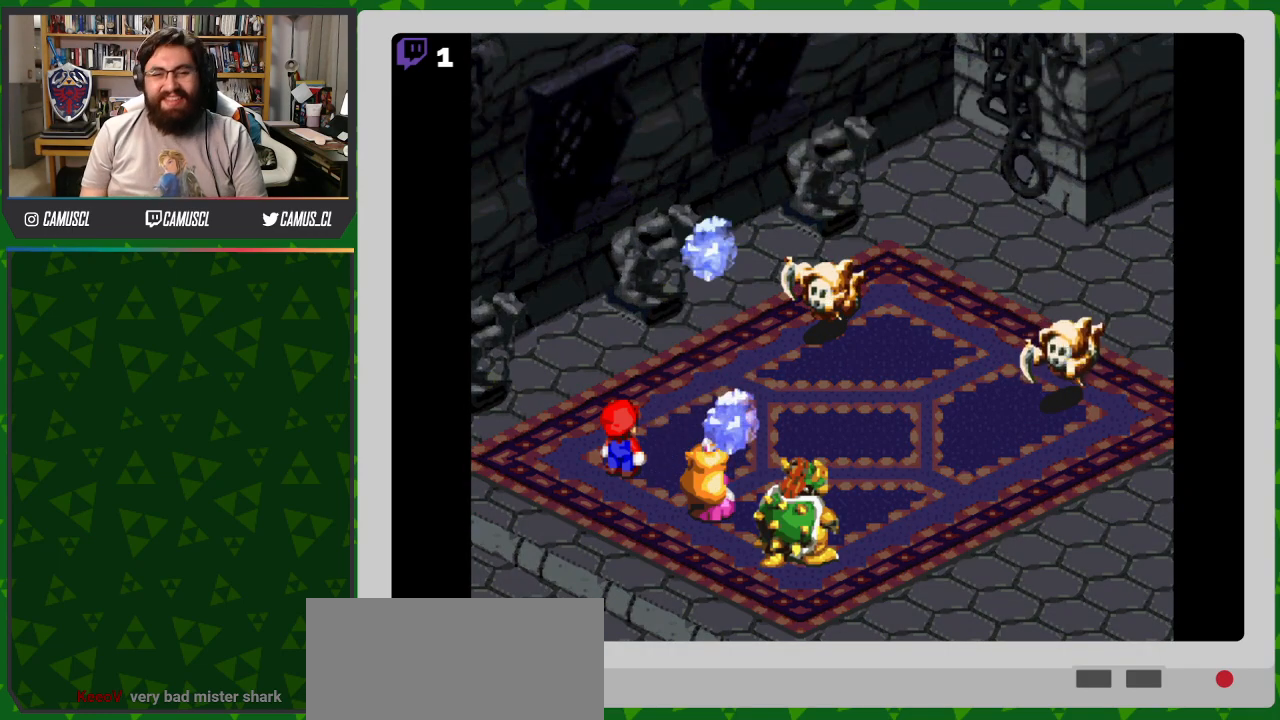
{"buttons": [], "events": [[167, "A", "down"], [367, "A", "up"]]}
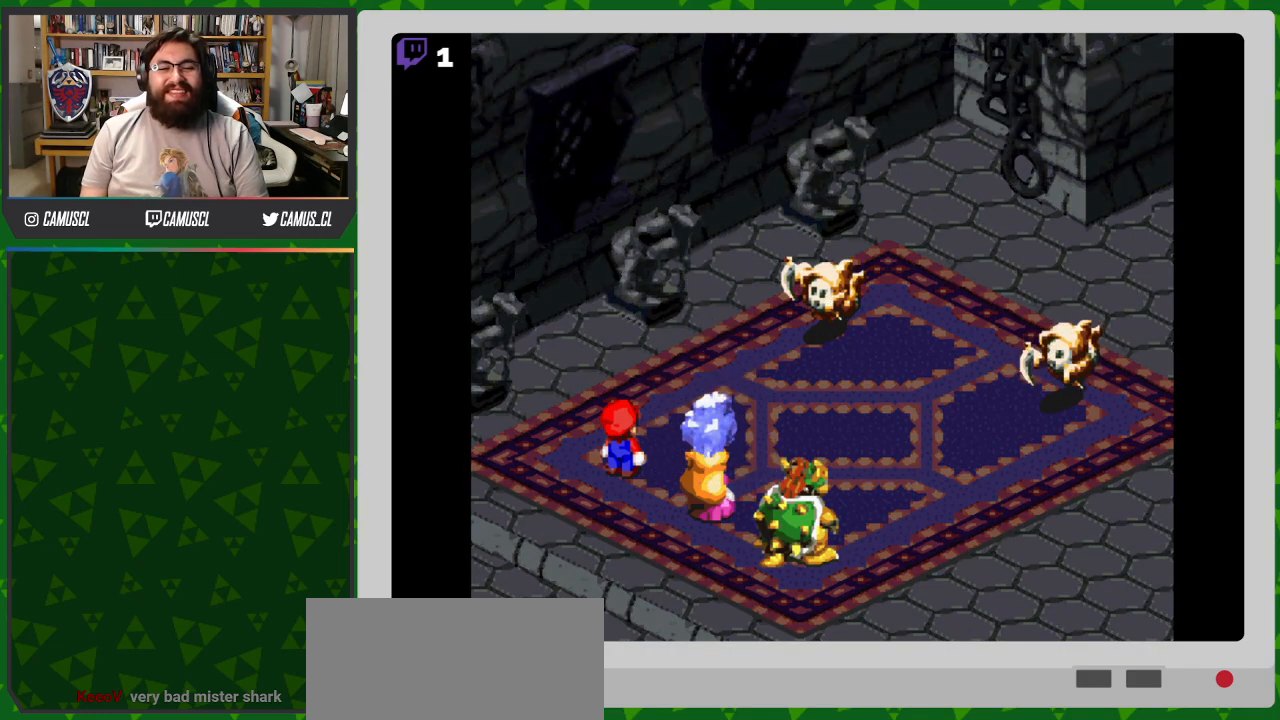
{"buttons": [], "events": []}
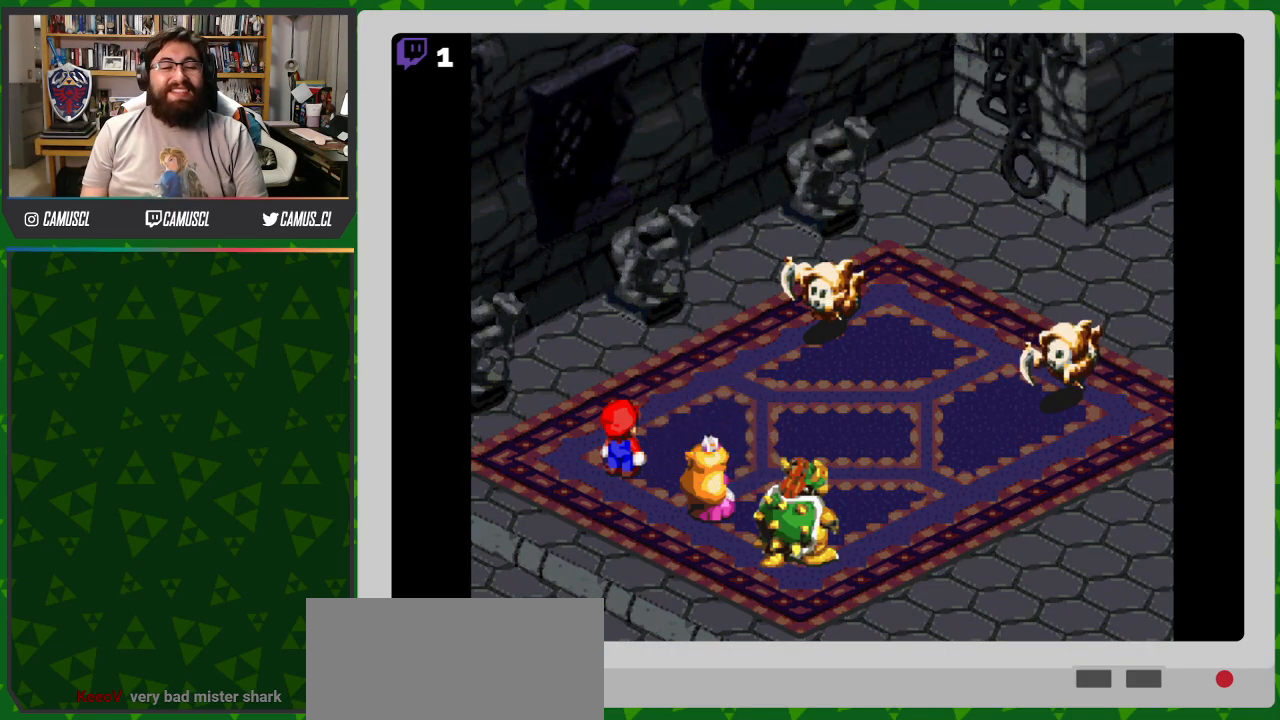
{"buttons": [], "events": []}
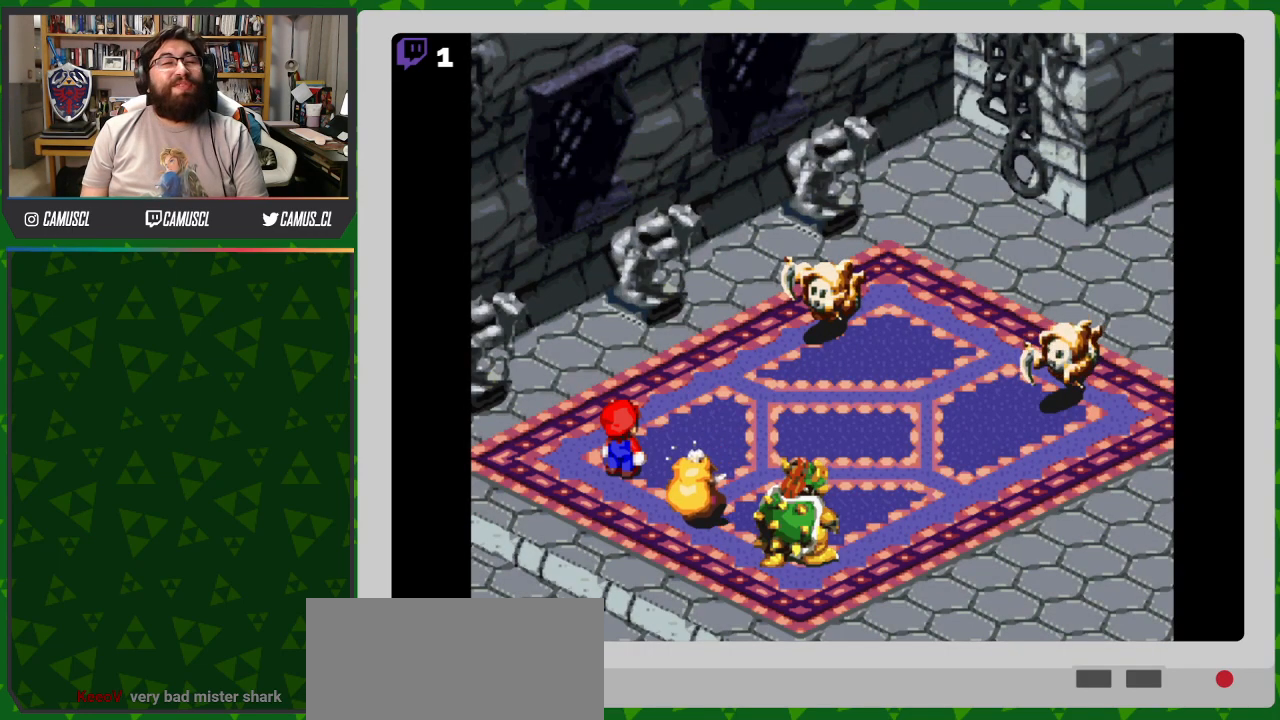
{"buttons": [], "events": []}
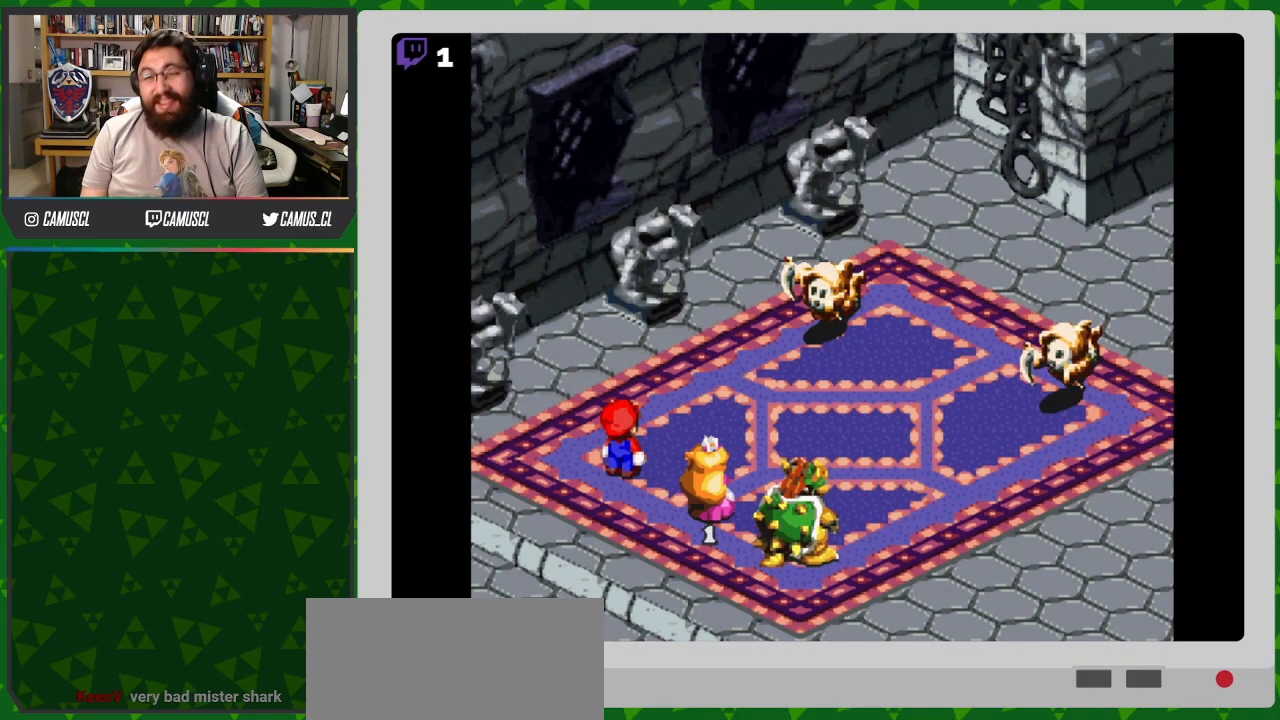
{"buttons": [], "events": [[367, "A", "down"], [500, "A", "up"]]}
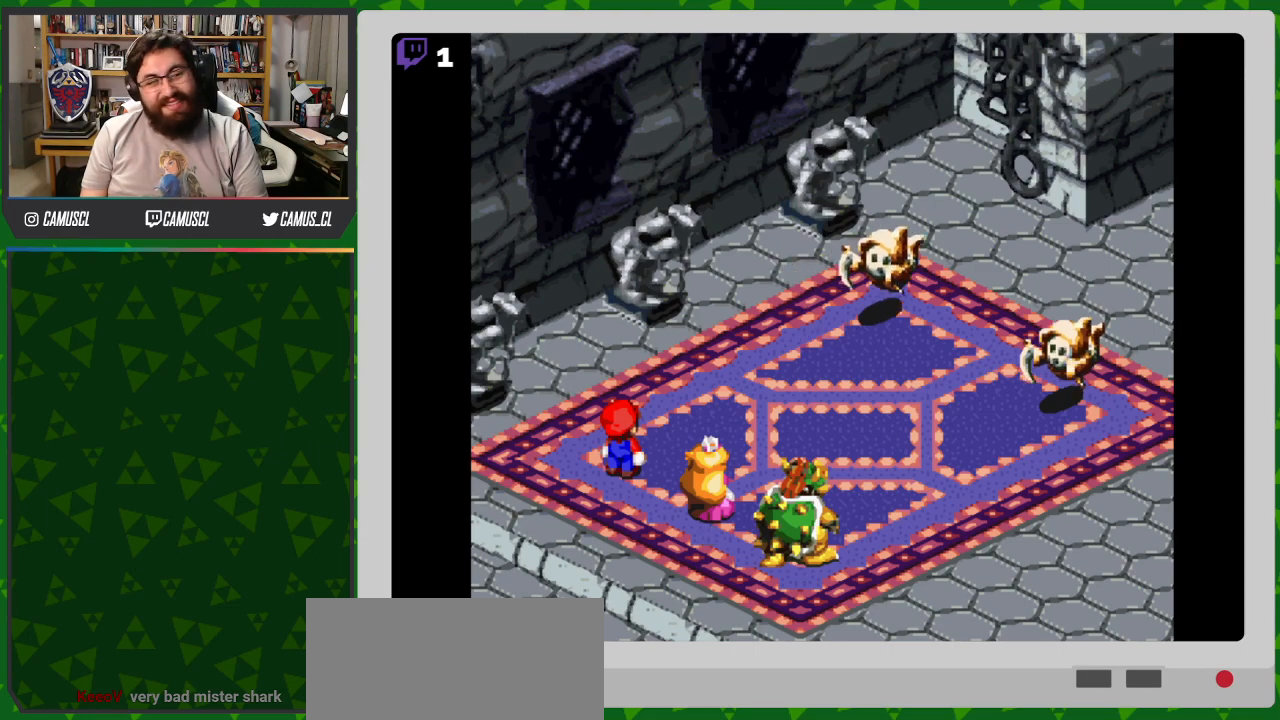
{"buttons": [], "events": []}
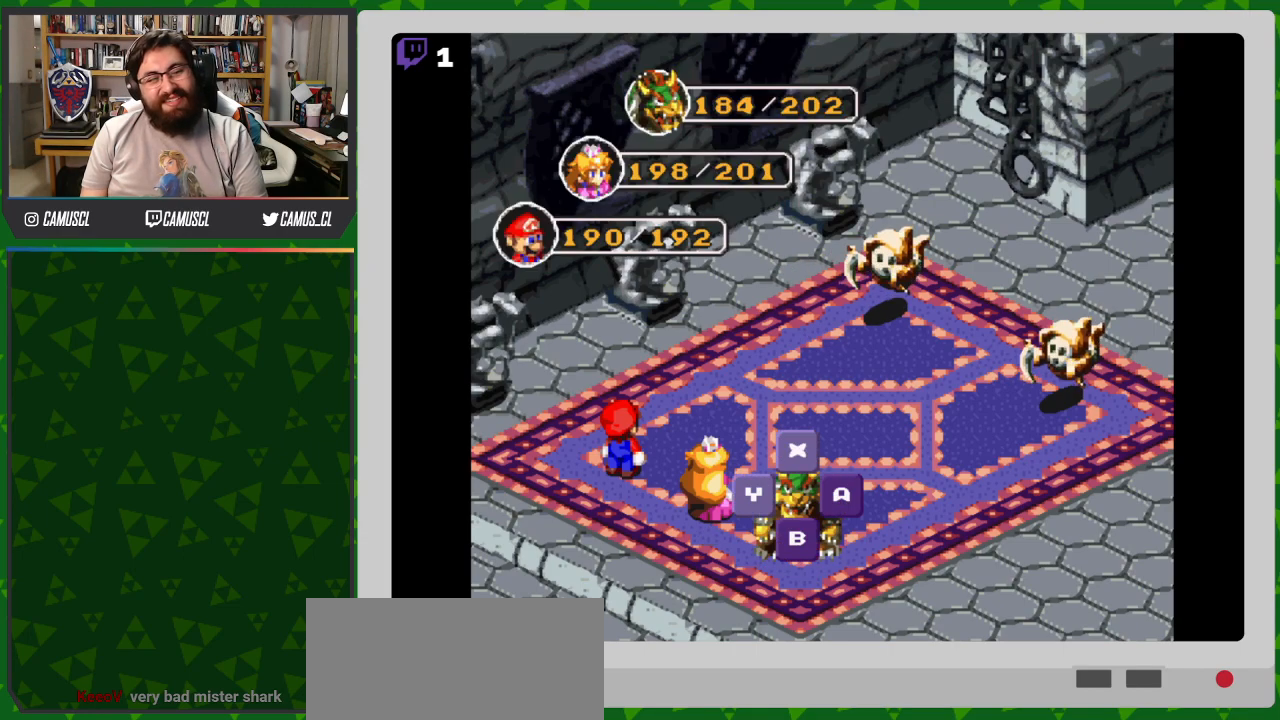
{"buttons": [], "events": [[217, "A", "down"], [317, "A", "up"]]}
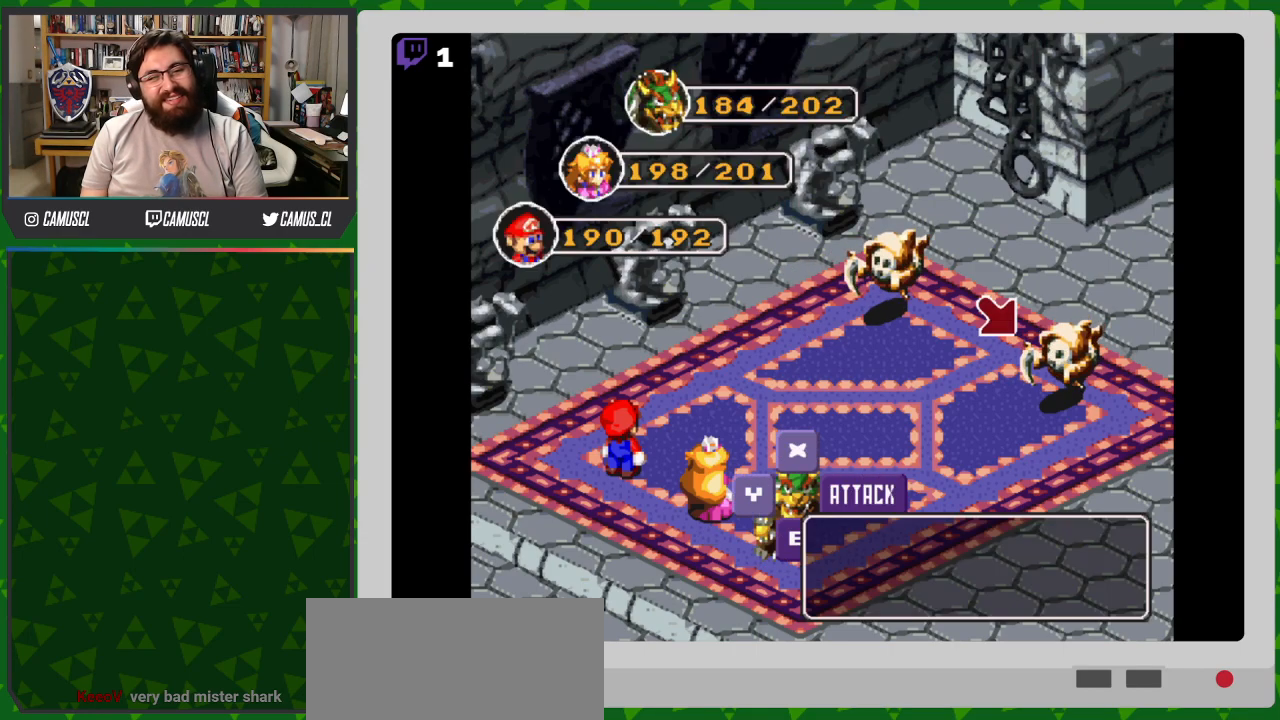
{"buttons": [], "events": [[67, "A", "down"], [217, "A", "up"]]}
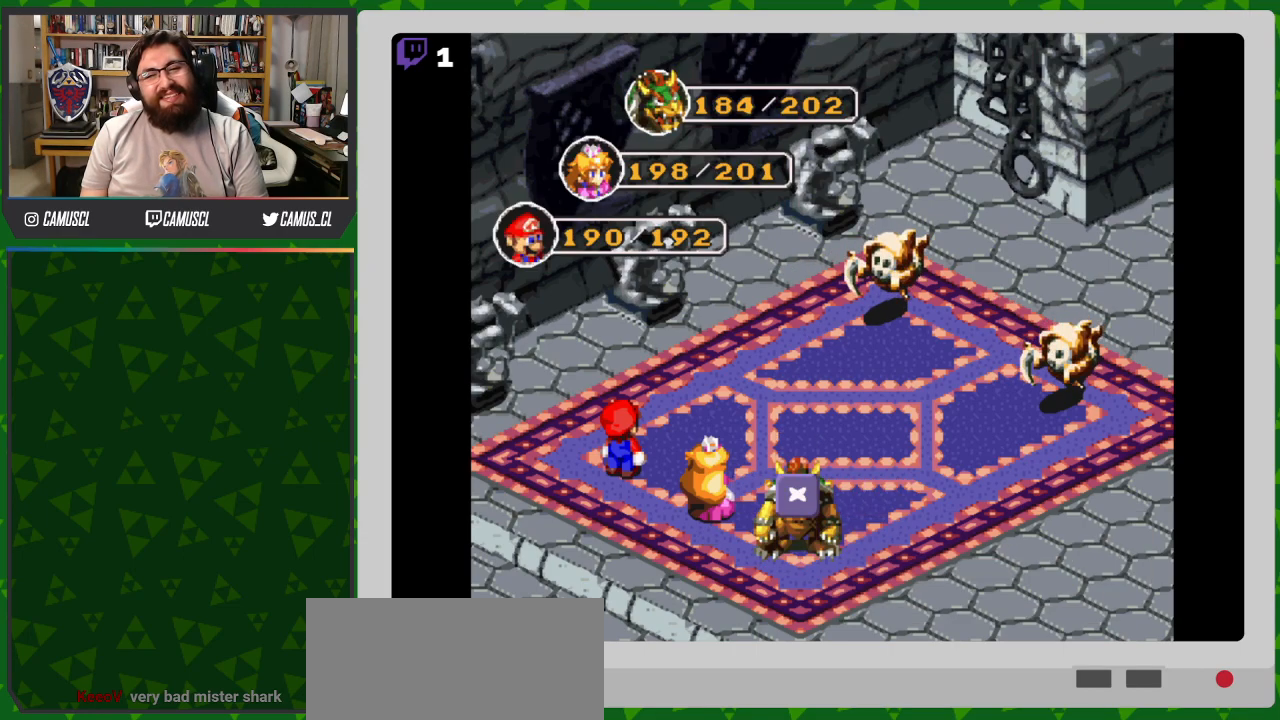
{"buttons": [], "events": []}
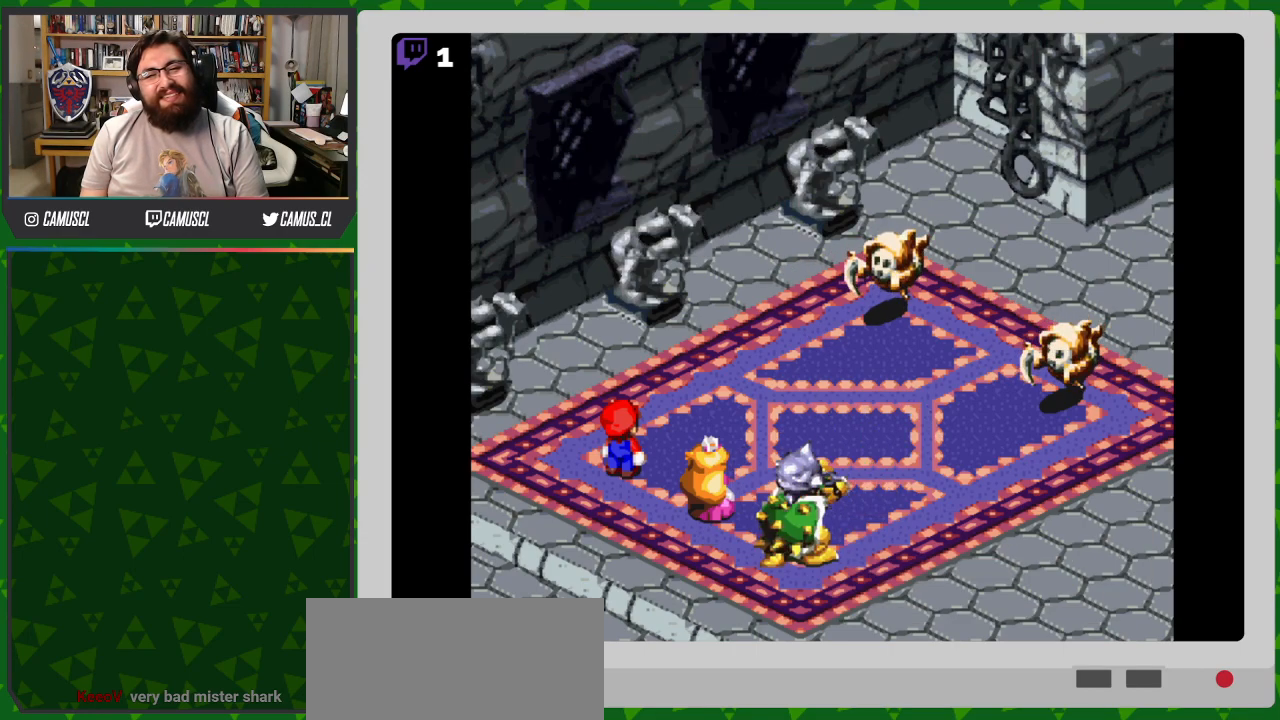
{"buttons": ["A"], "events": [[367, "A", "down"]]}
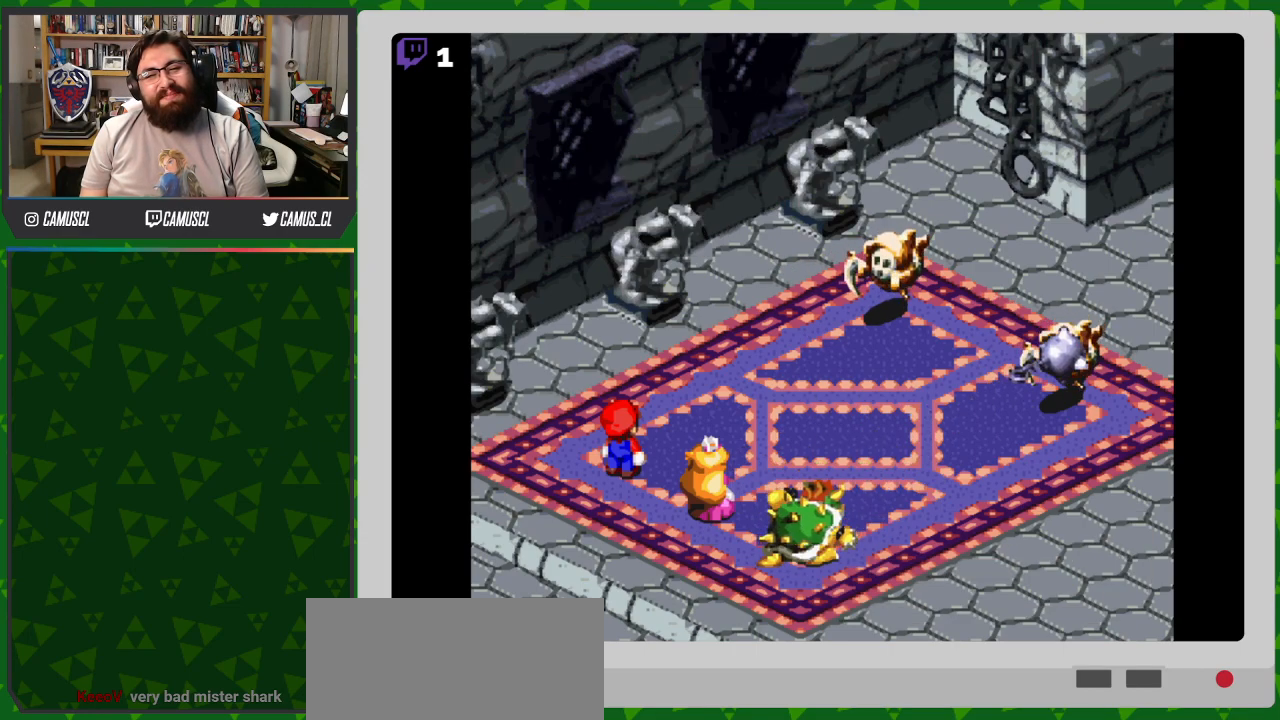
{"buttons": [], "events": [[217, "A", "up"]]}
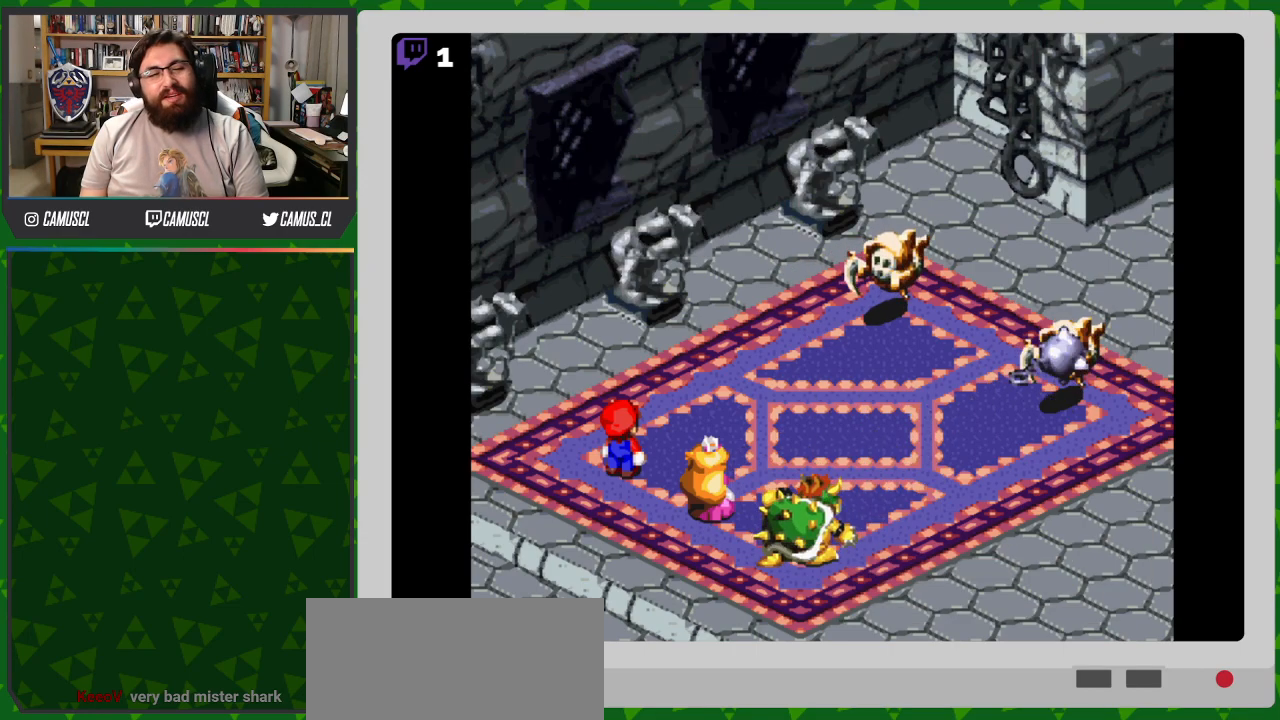
{"buttons": [], "events": []}
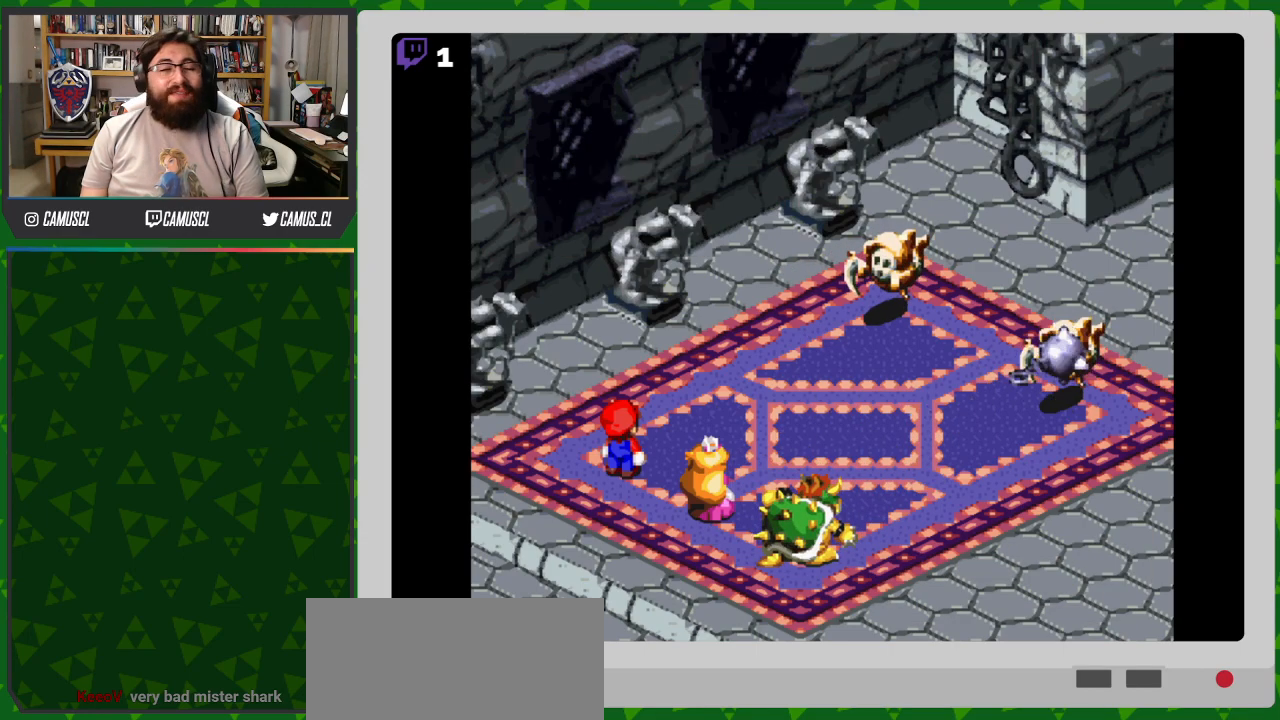
{"buttons": [], "events": []}
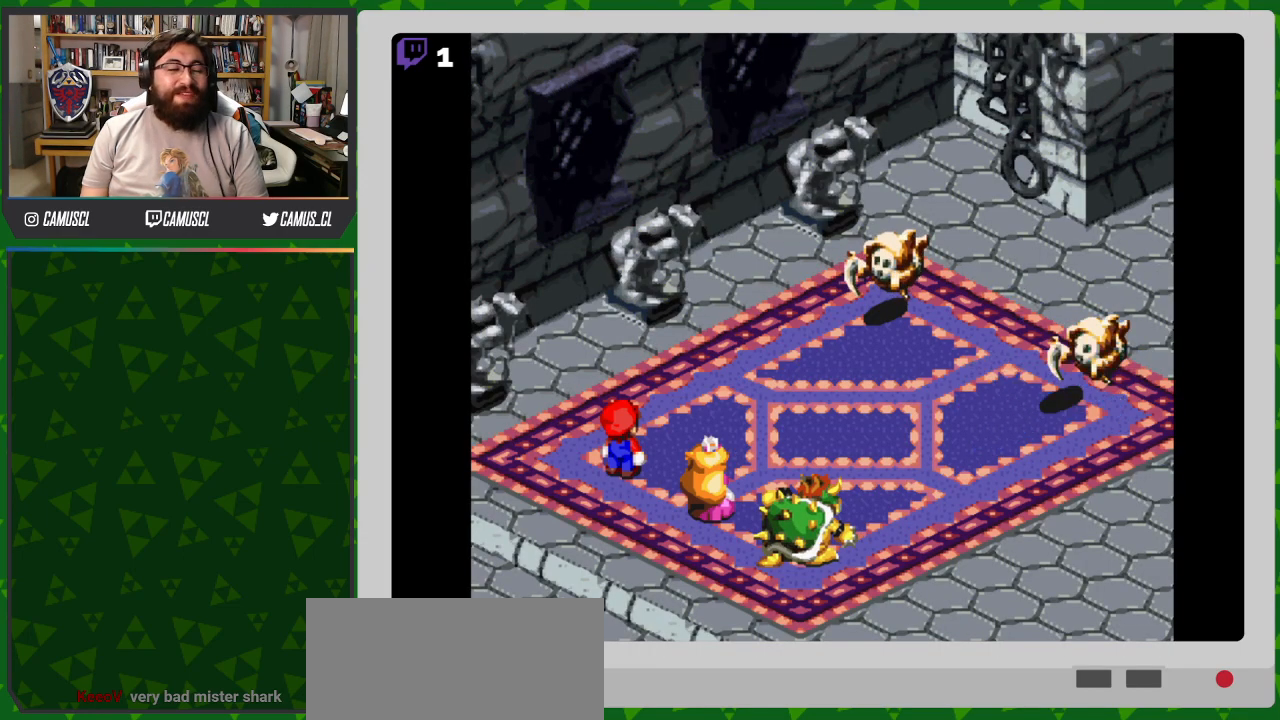
{"buttons": [], "events": []}
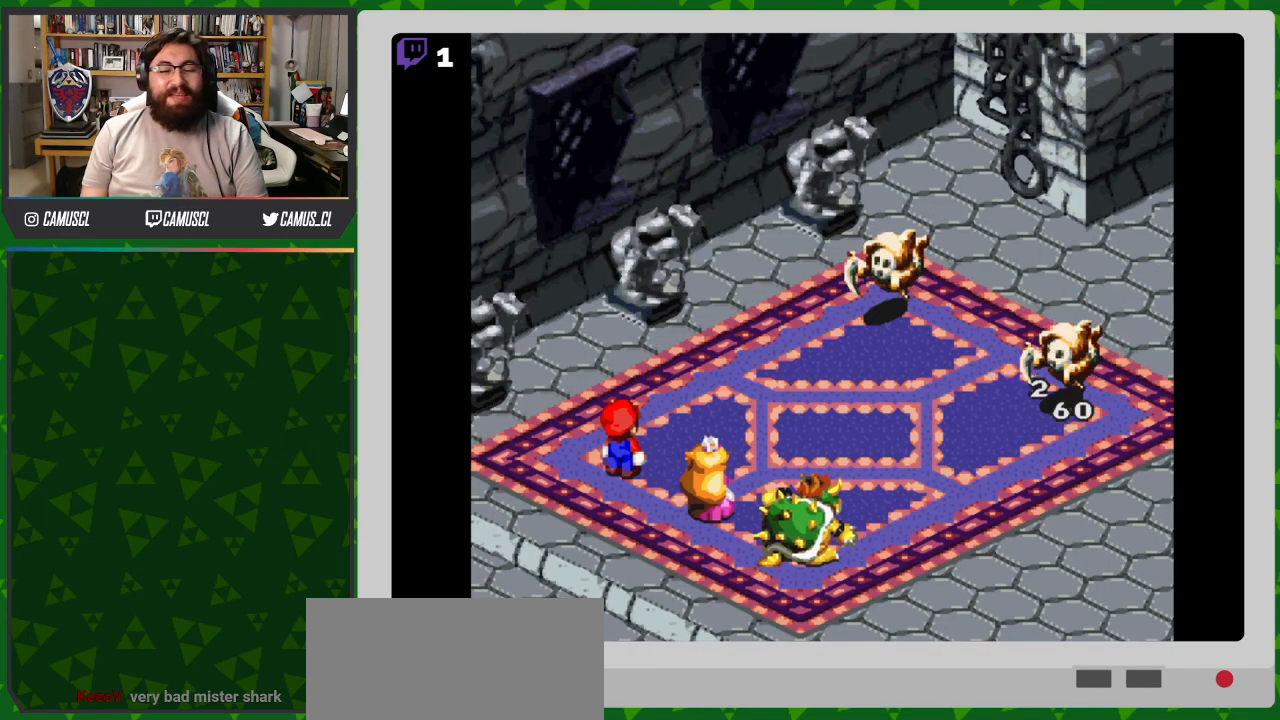
{"buttons": ["A"], "events": [[467, "A", "down"]]}
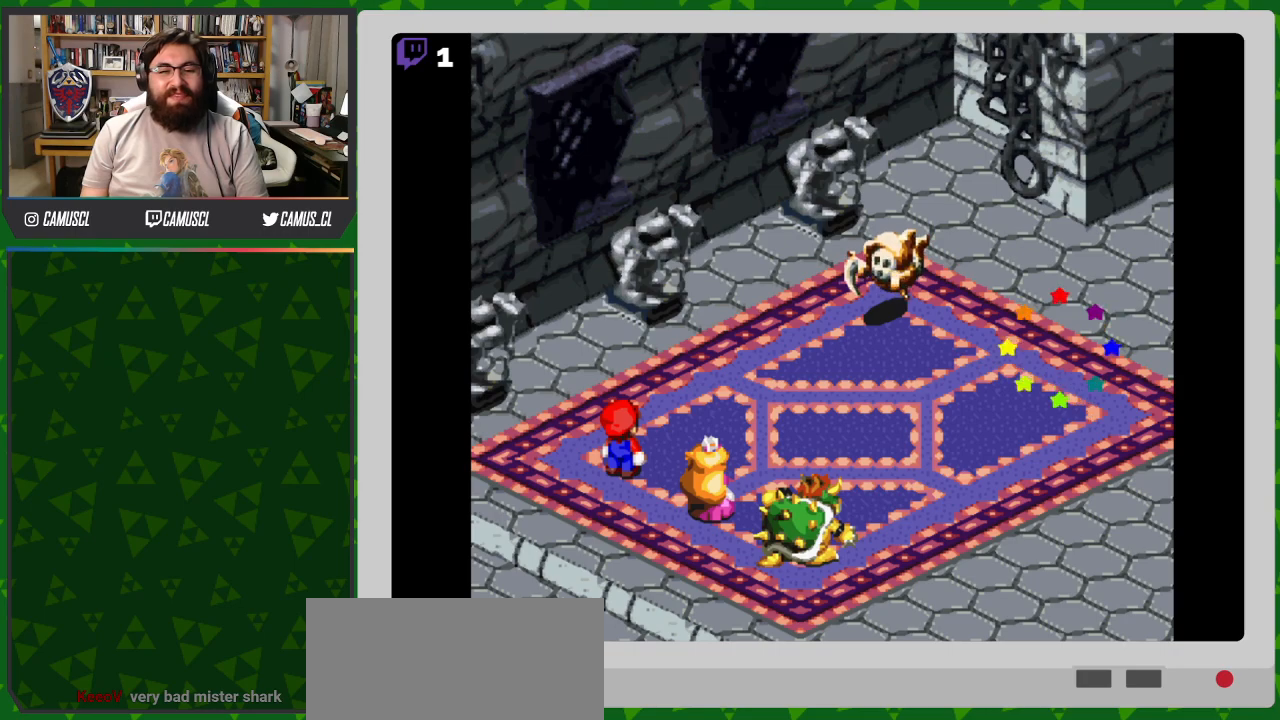
{"buttons": [], "events": [[83, "A", "up"]]}
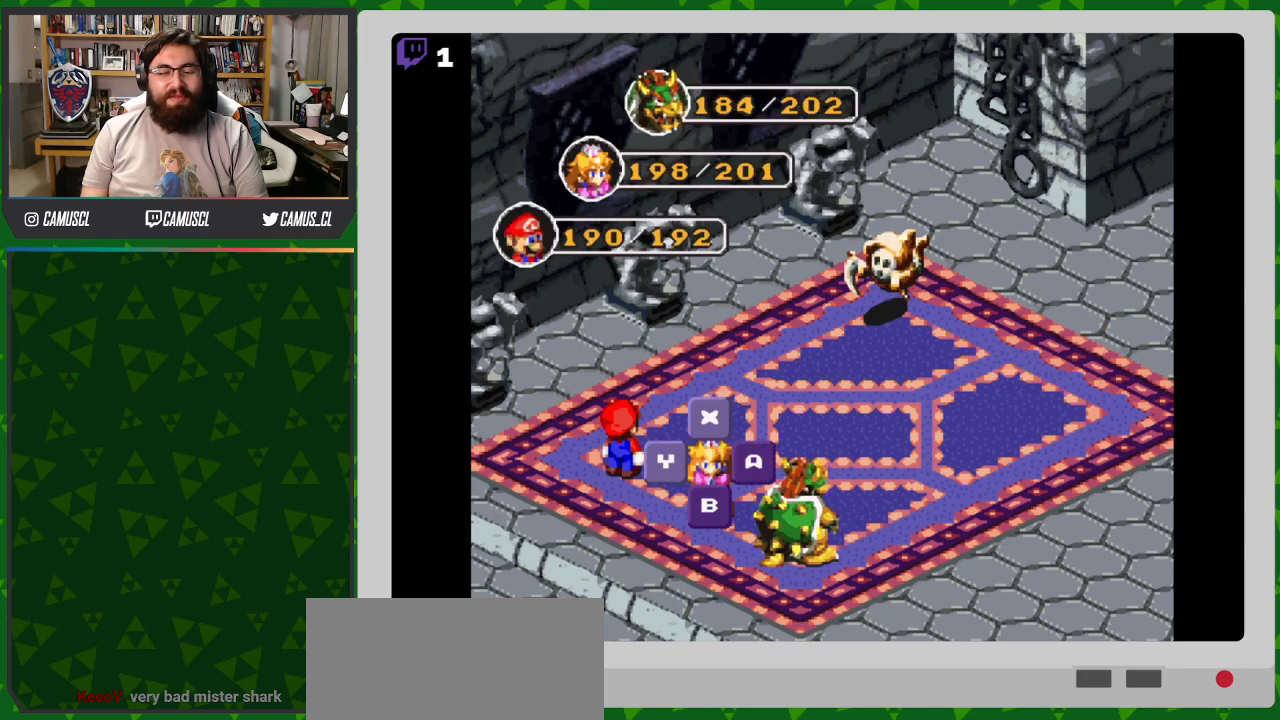
{"buttons": [], "events": [[250, "A", "down"], [383, "A", "up"]]}
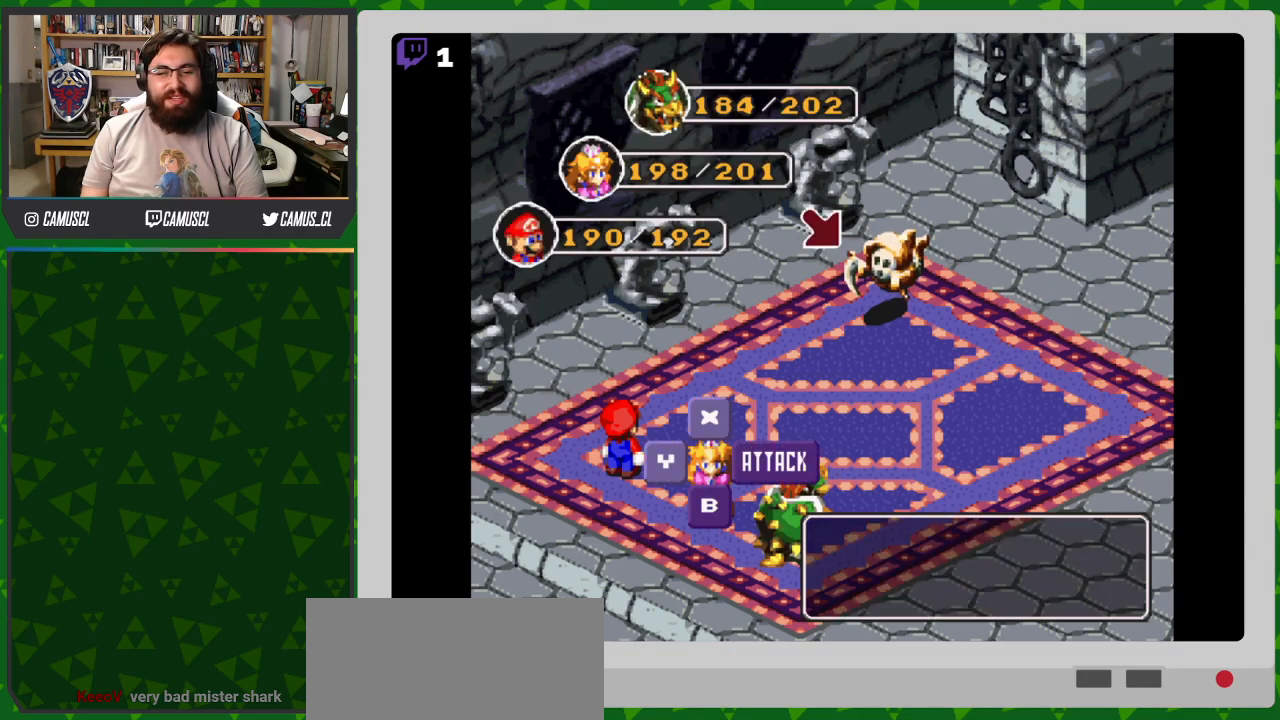
{"buttons": [], "events": [[217, "A", "down"], [317, "A", "up"]]}
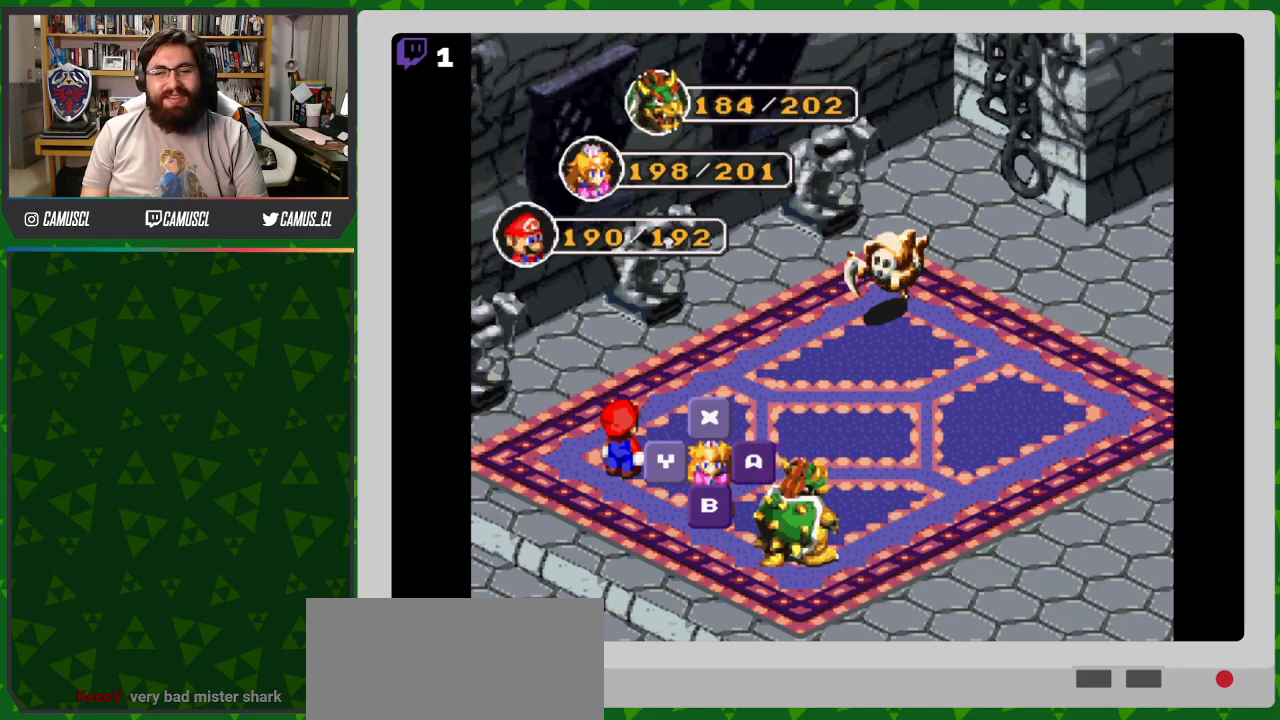
{"buttons": [], "events": []}
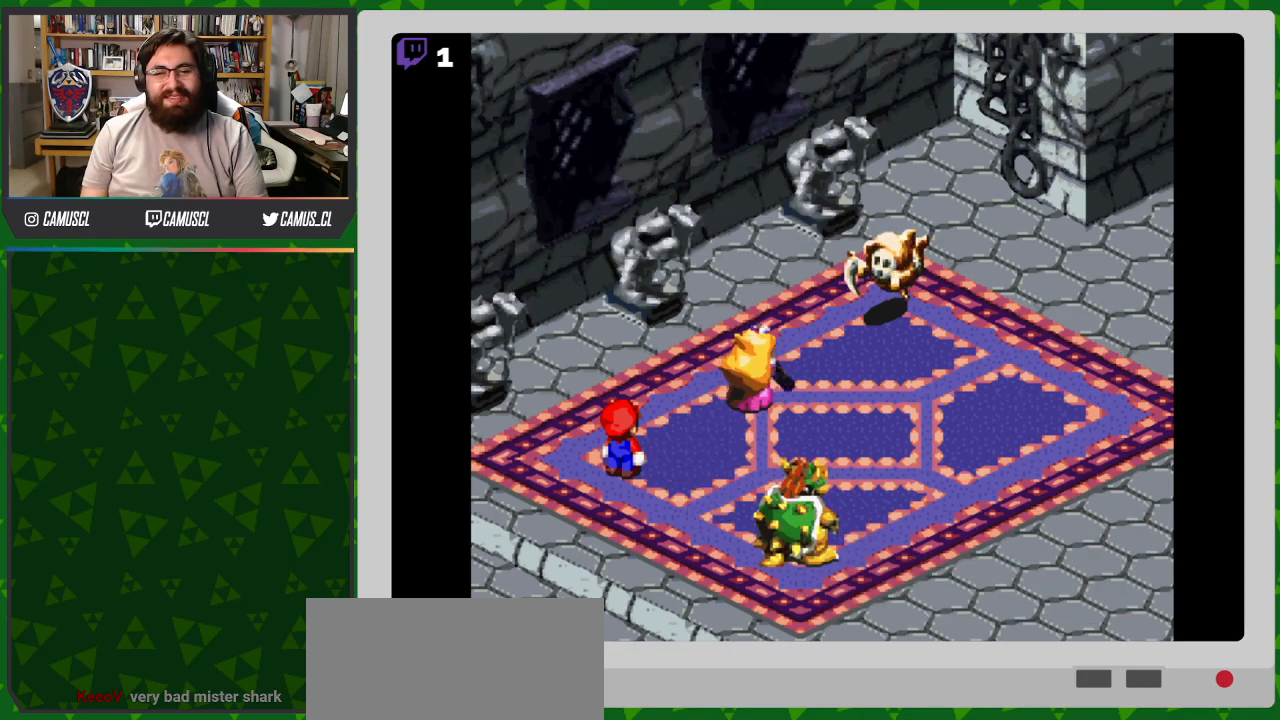
{"buttons": [], "events": [[83, "A", "down"], [267, "A", "up"]]}
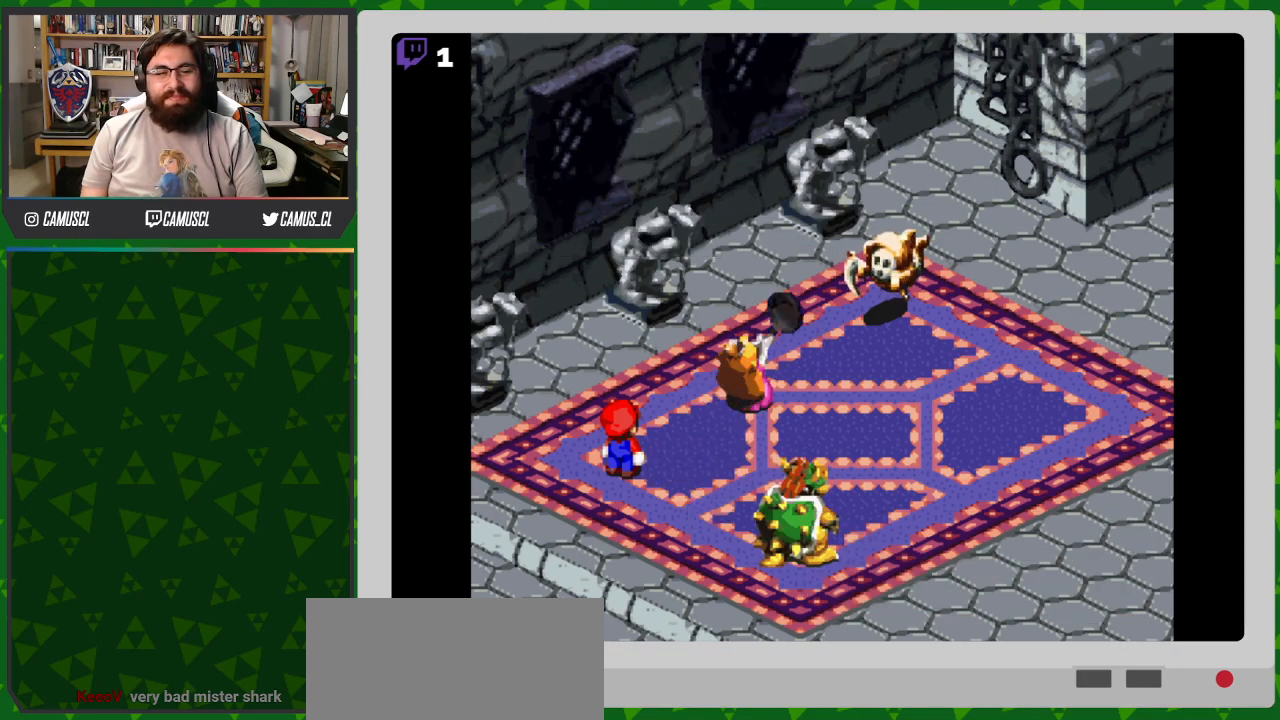
{"buttons": [], "events": [[100, "A", "down"], [267, "A", "up"]]}